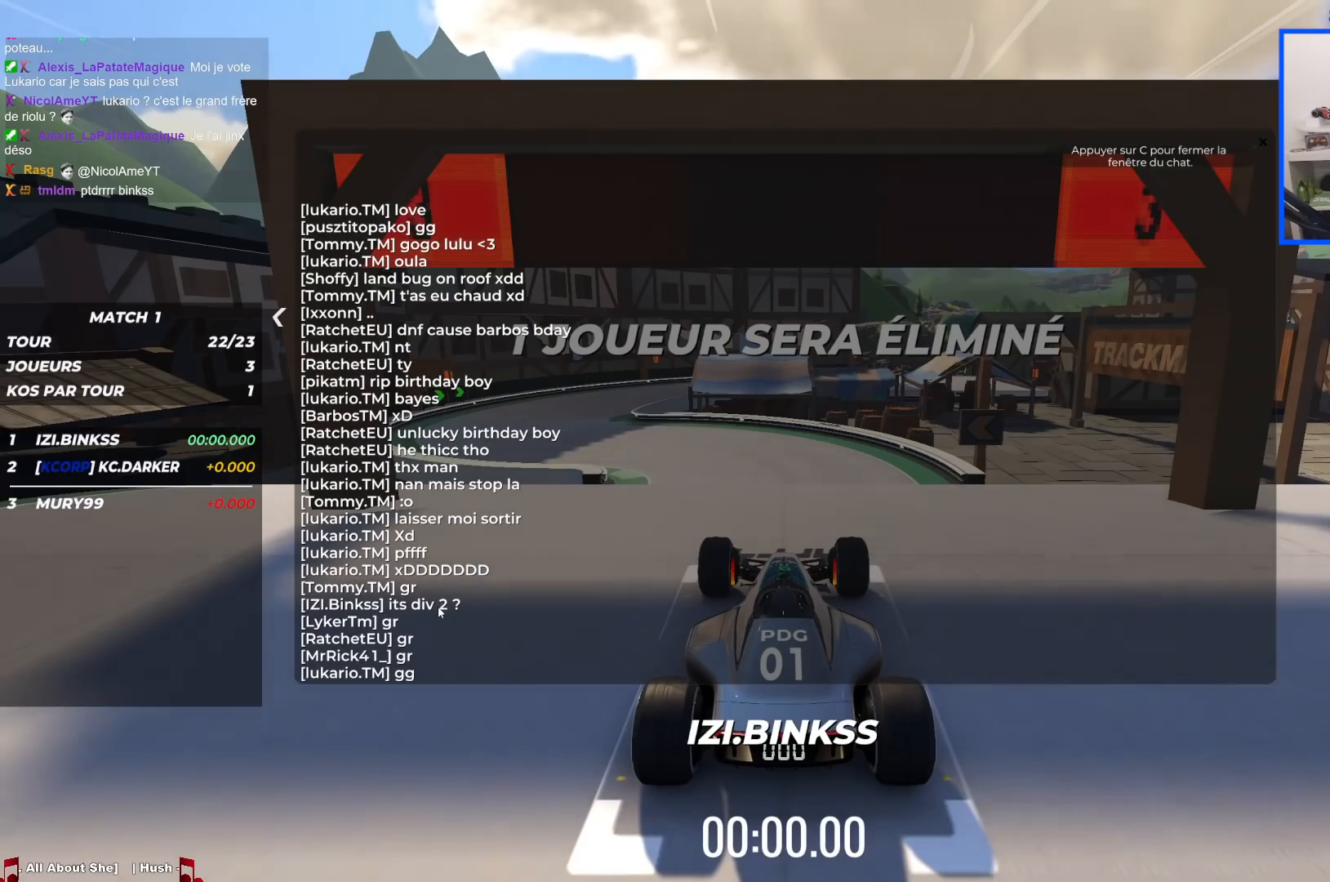
Gameplay with keyboard; each line is a JSON object with the keys held at the frame after it. "events" lists presses ("down") and releases ("up") of "down", "left", "right" and "up" between this image and that frame as [ms after this image, input, new state], when the widget could be followed in between. No other keys are recorded. Mouse input is not recorded.
{"keys": [], "events": [[134, "up", "down"], [300, "up", "up"], [350, "up", "down"], [434, "up", "up"]]}
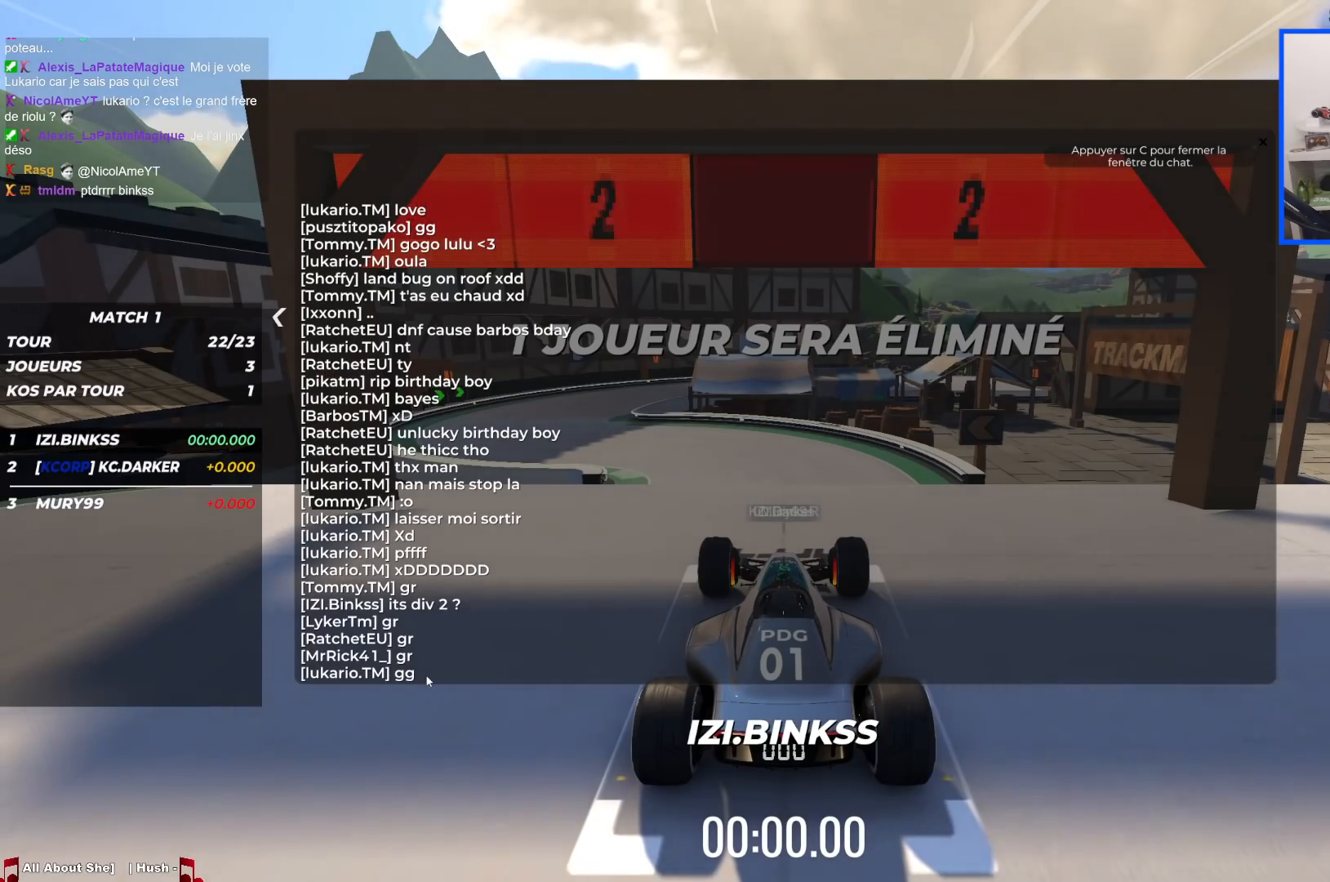
{"keys": ["up"], "events": [[50, "up", "down"], [217, "up", "up"], [367, "up", "down"]]}
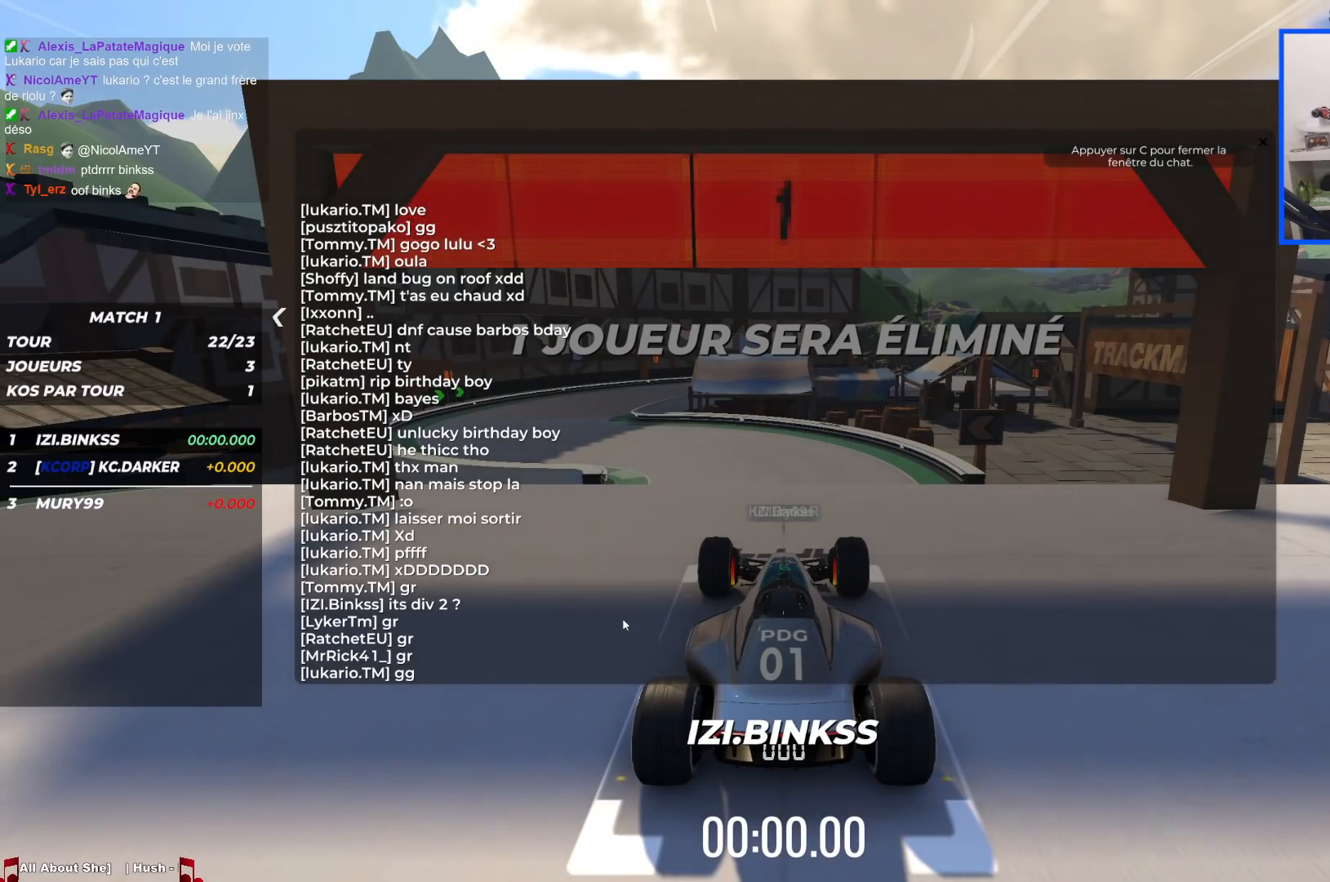
{"keys": ["up"], "events": [[234, "up", "up"], [450, "up", "down"]]}
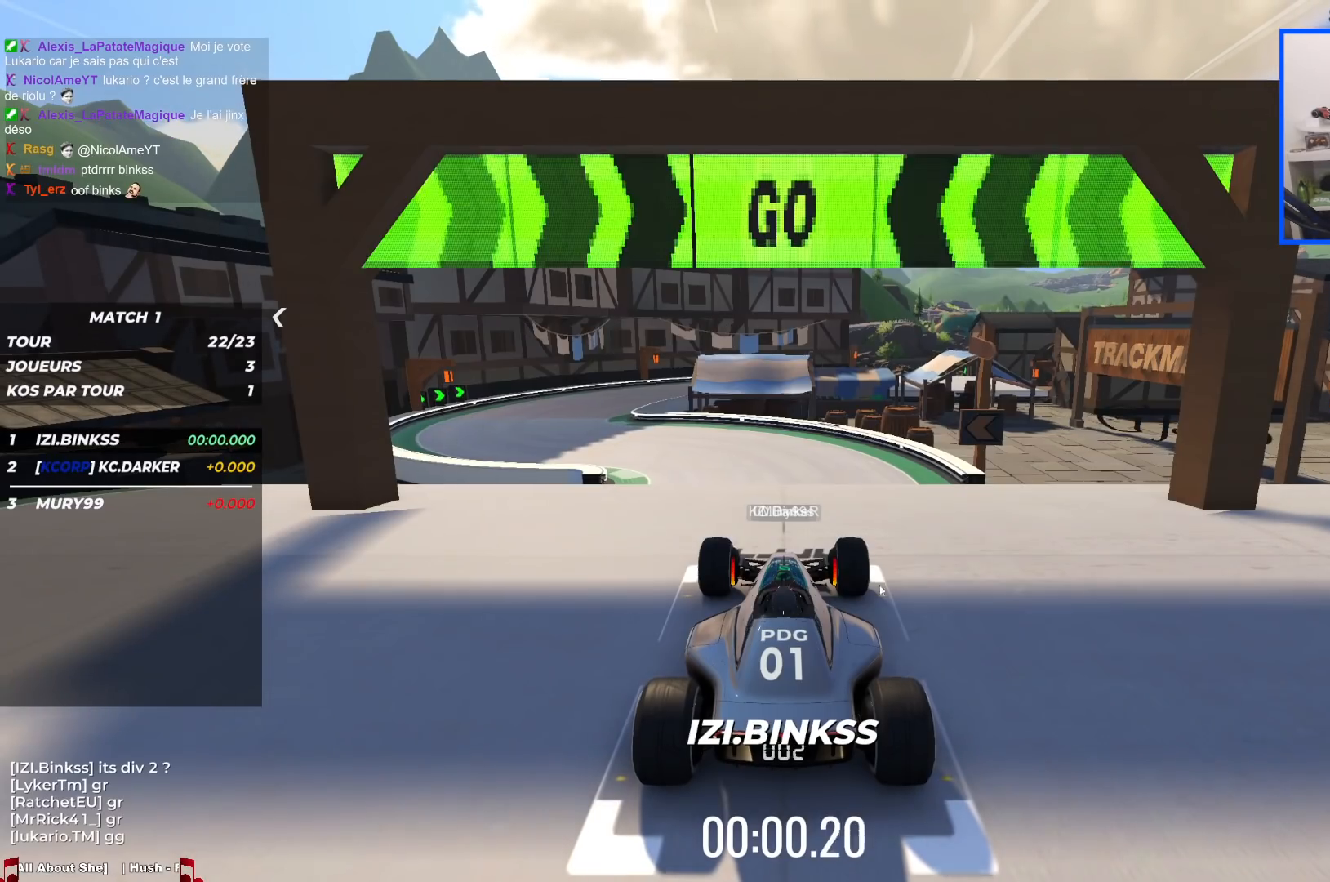
{"keys": ["left", "up"], "events": [[17, "left", "down"]]}
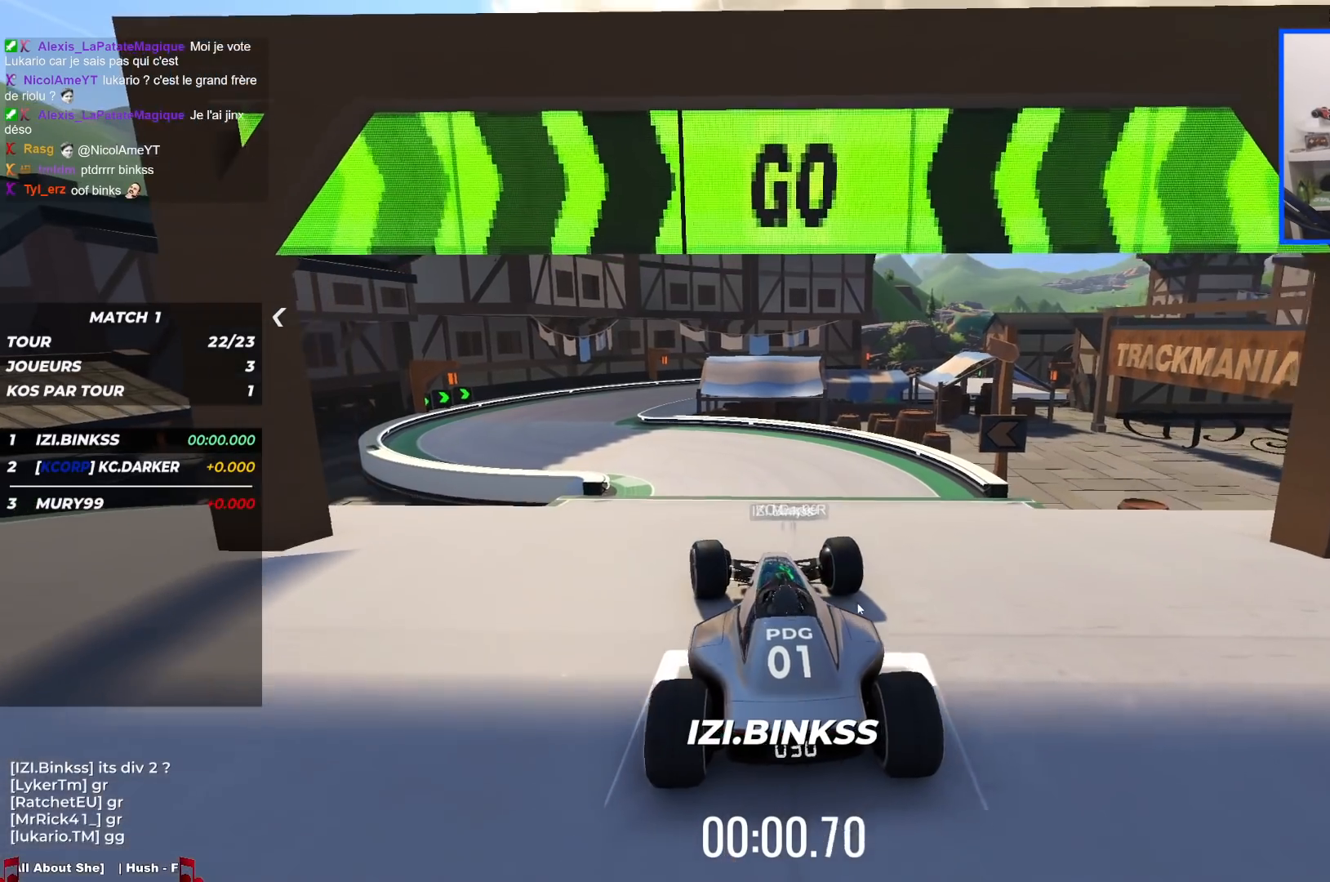
{"keys": ["up"], "events": [[317, "left", "up"]]}
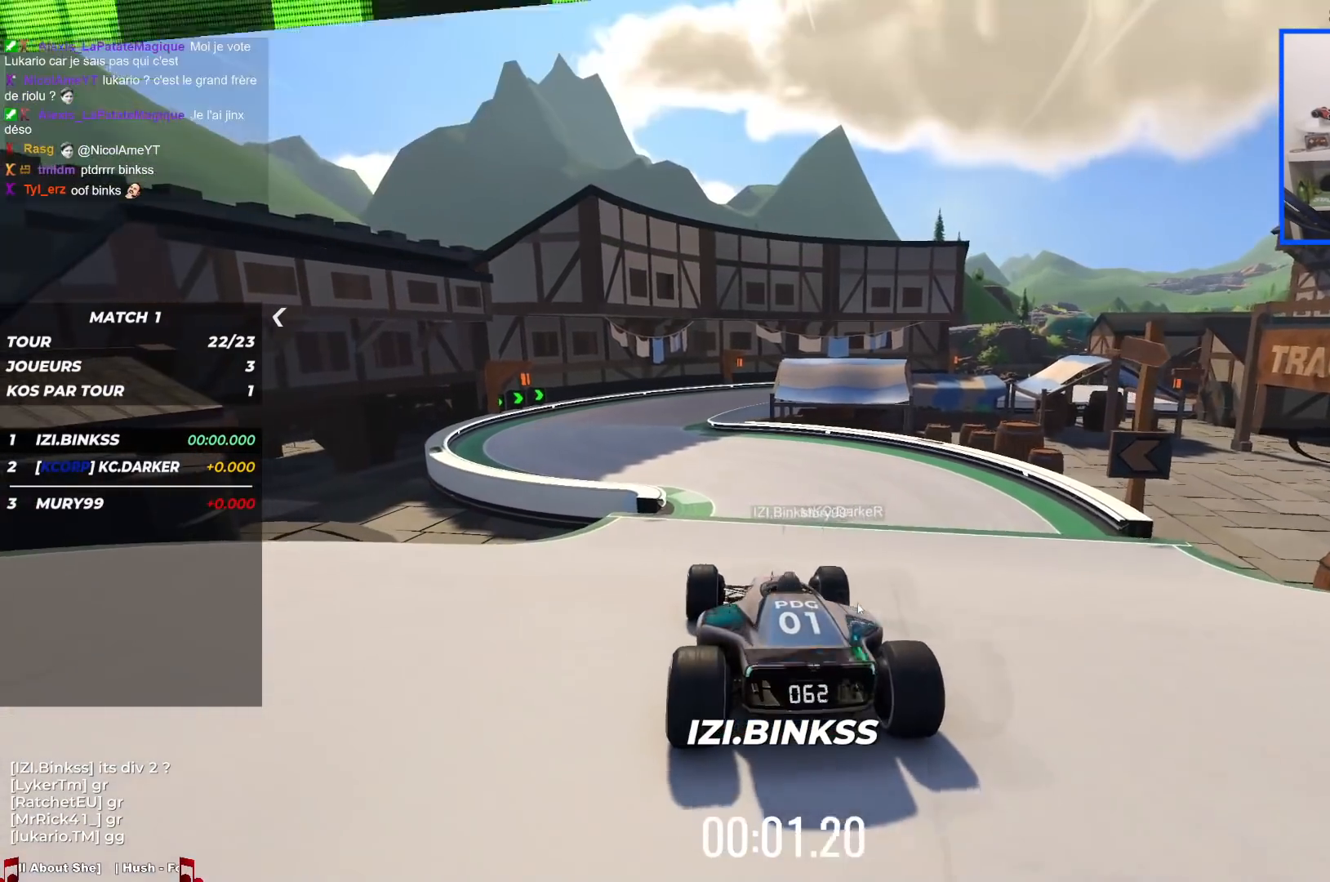
{"keys": ["up"], "events": []}
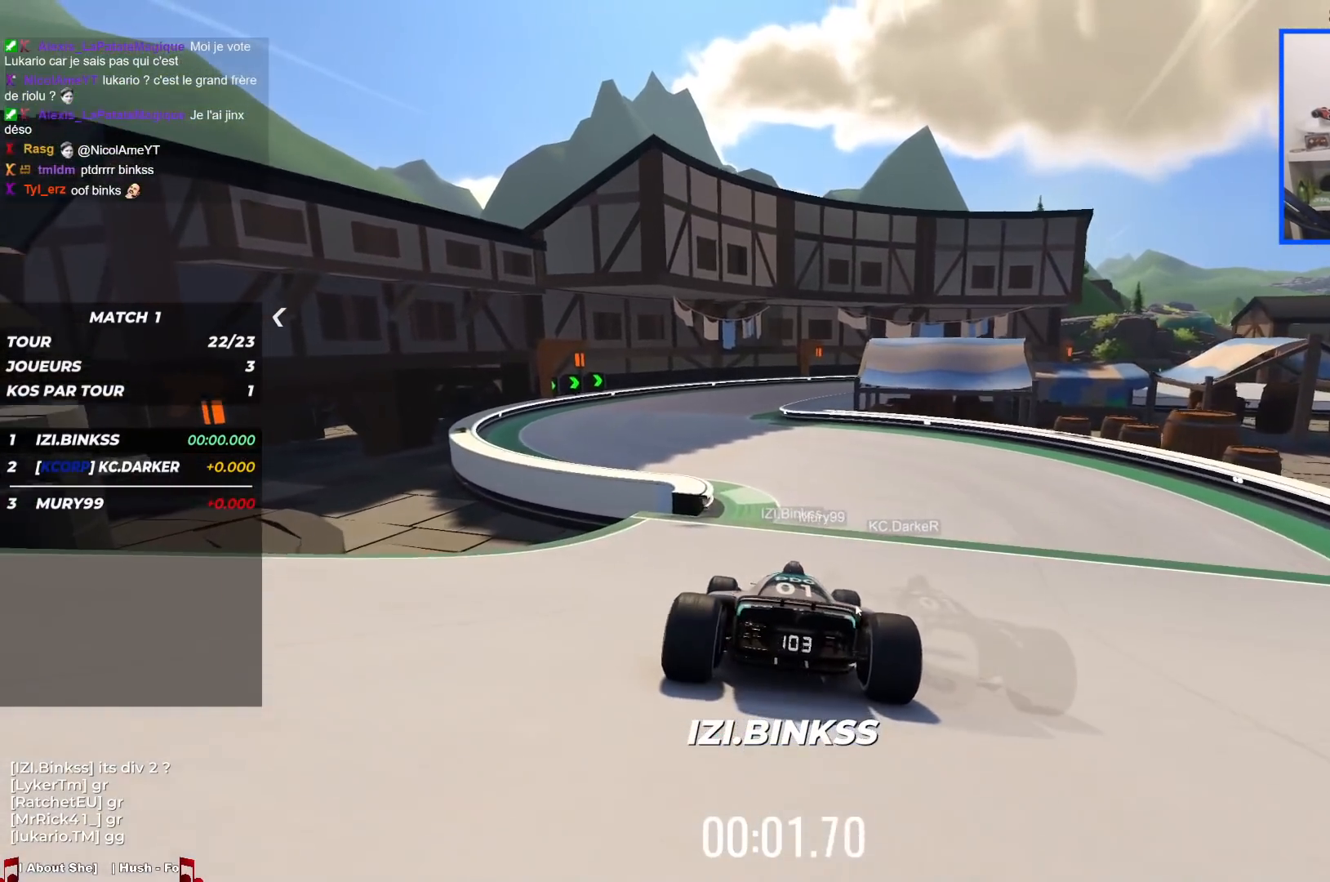
{"keys": ["up"], "events": [[167, "left", "down"], [267, "left", "up"]]}
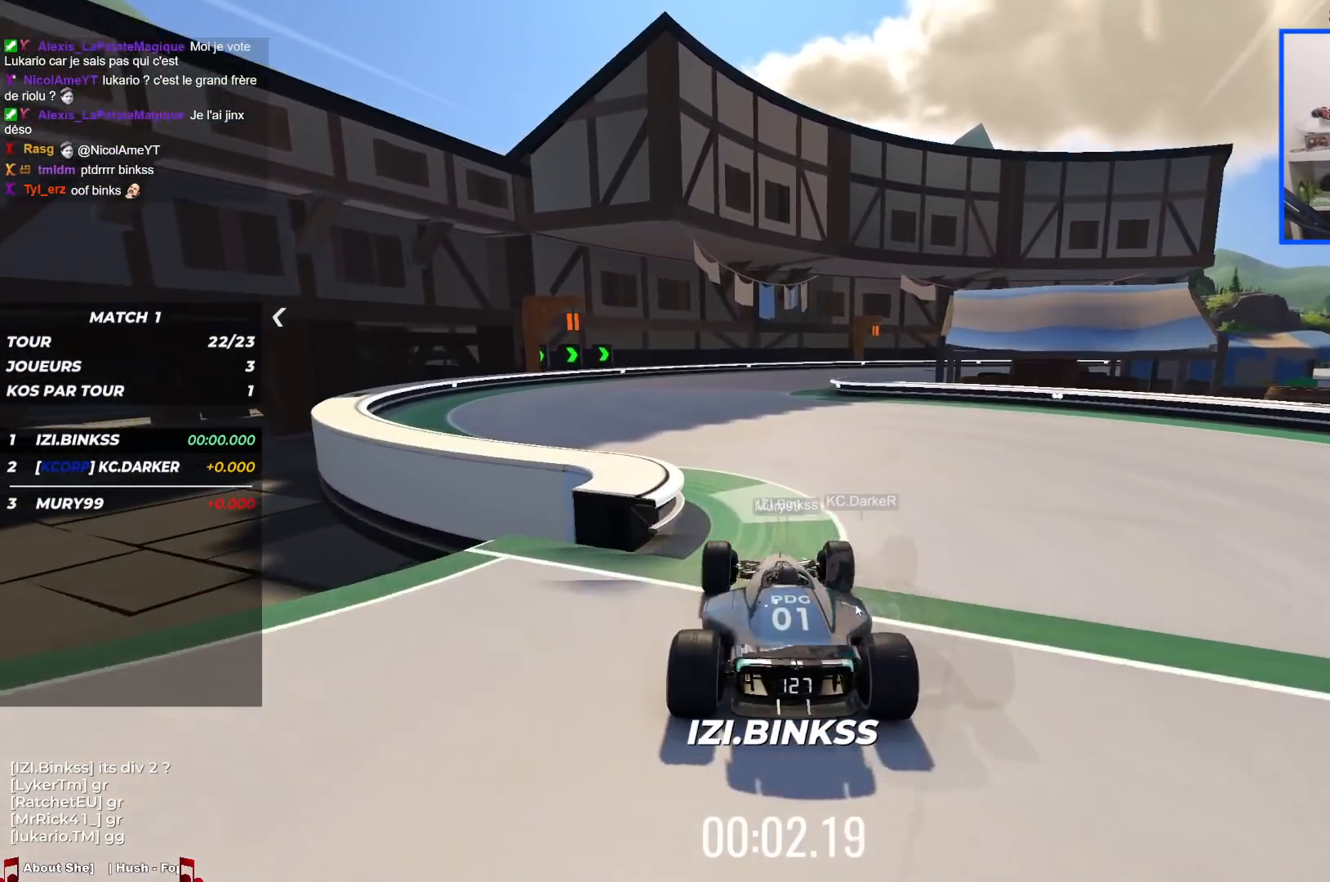
{"keys": ["up"], "events": [[234, "right", "down"], [334, "right", "up"]]}
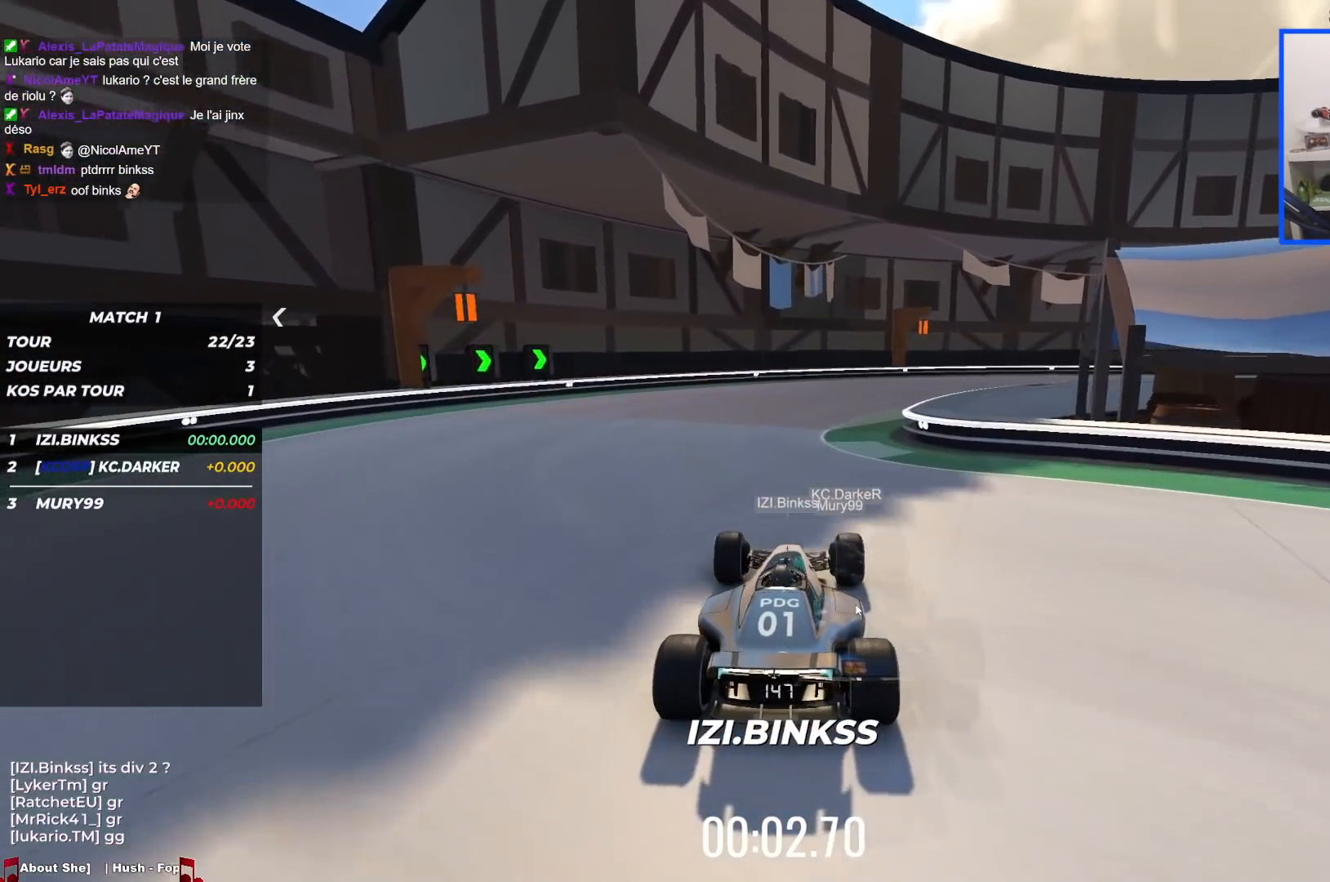
{"keys": ["right", "up"], "events": [[34, "right", "down"]]}
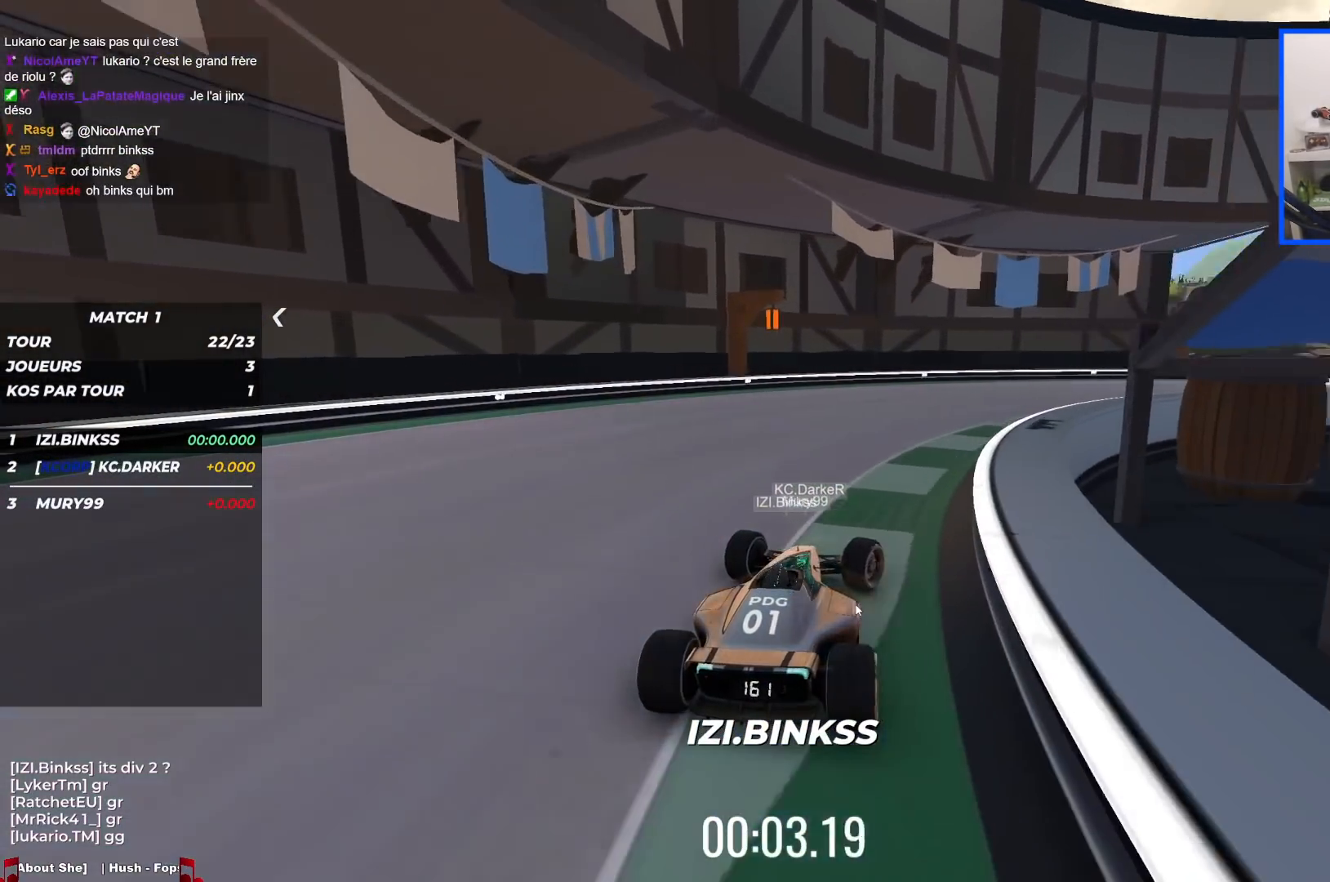
{"keys": ["right", "up"], "events": []}
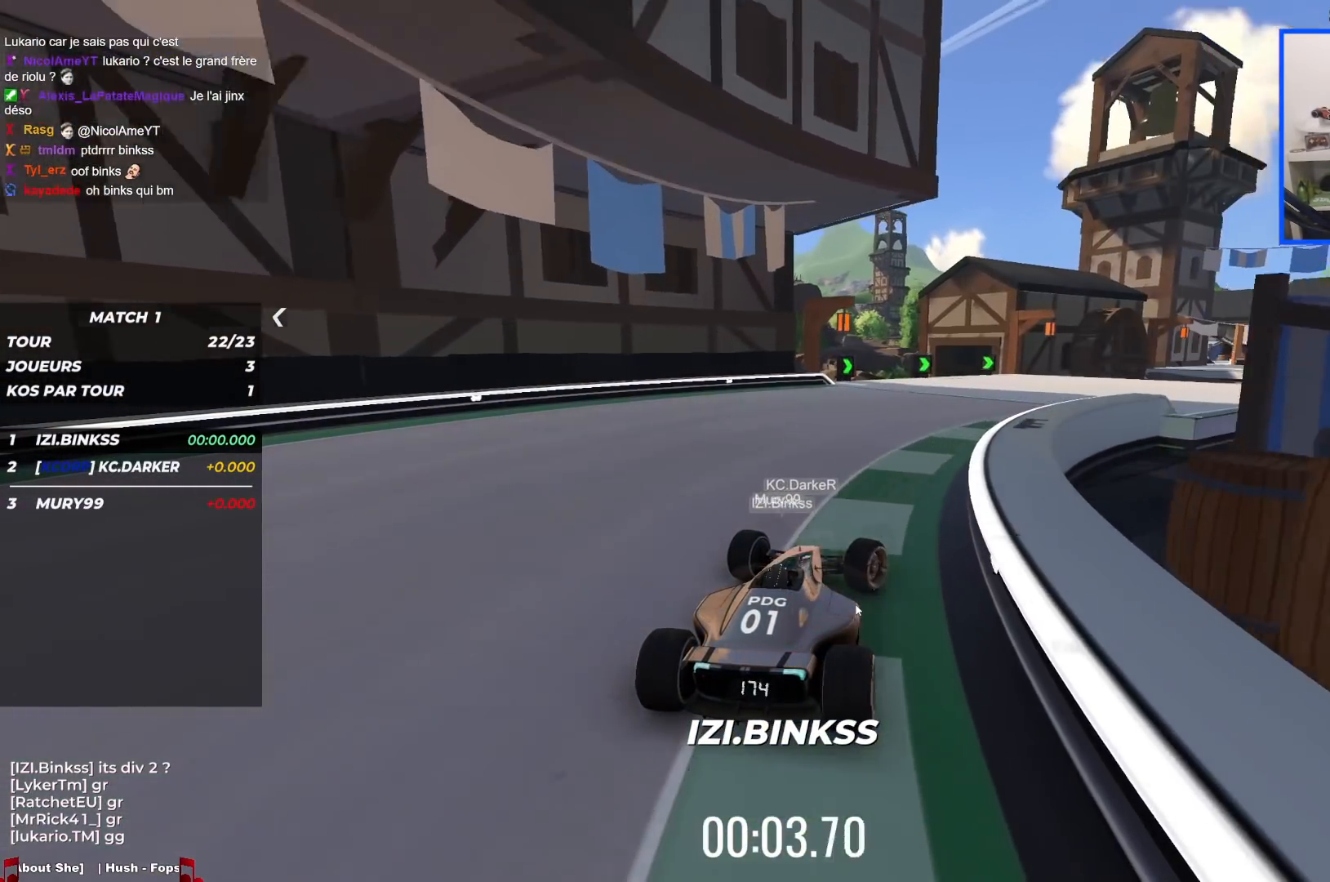
{"keys": ["right", "up"], "events": []}
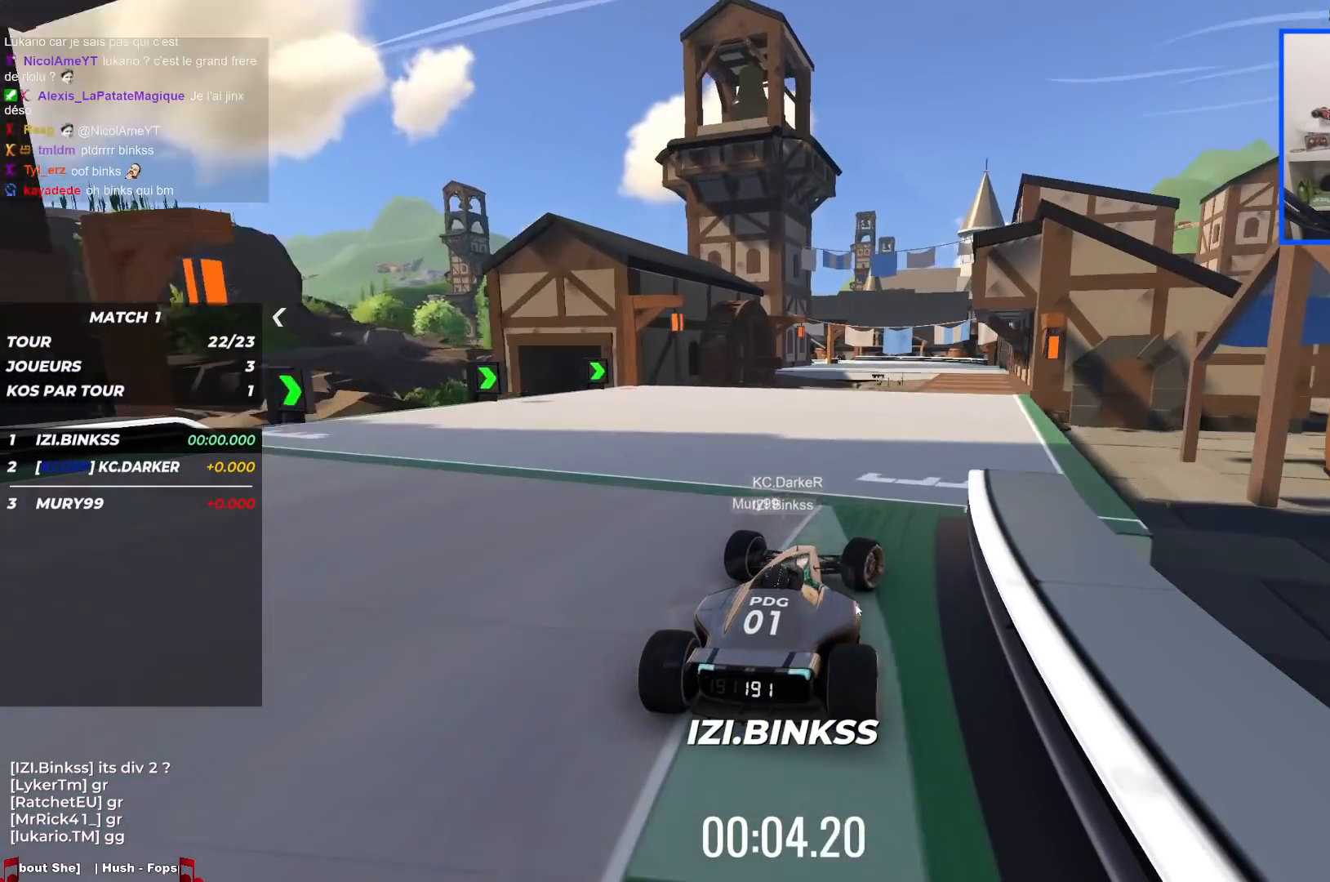
{"keys": ["up"], "events": [[100, "right", "up"]]}
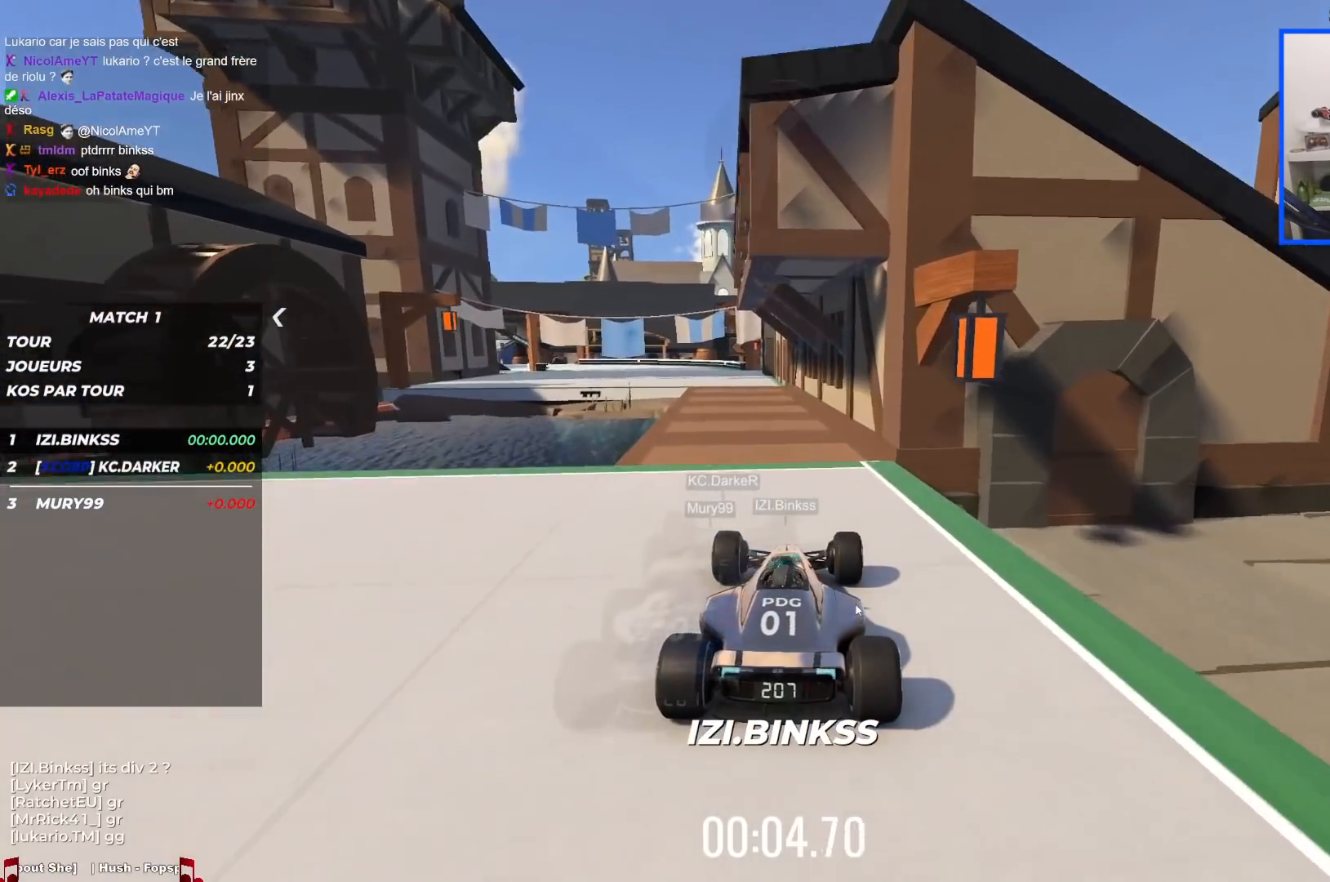
{"keys": ["left", "up"], "events": [[17, "left", "down"], [100, "left", "up"], [200, "left", "down"]]}
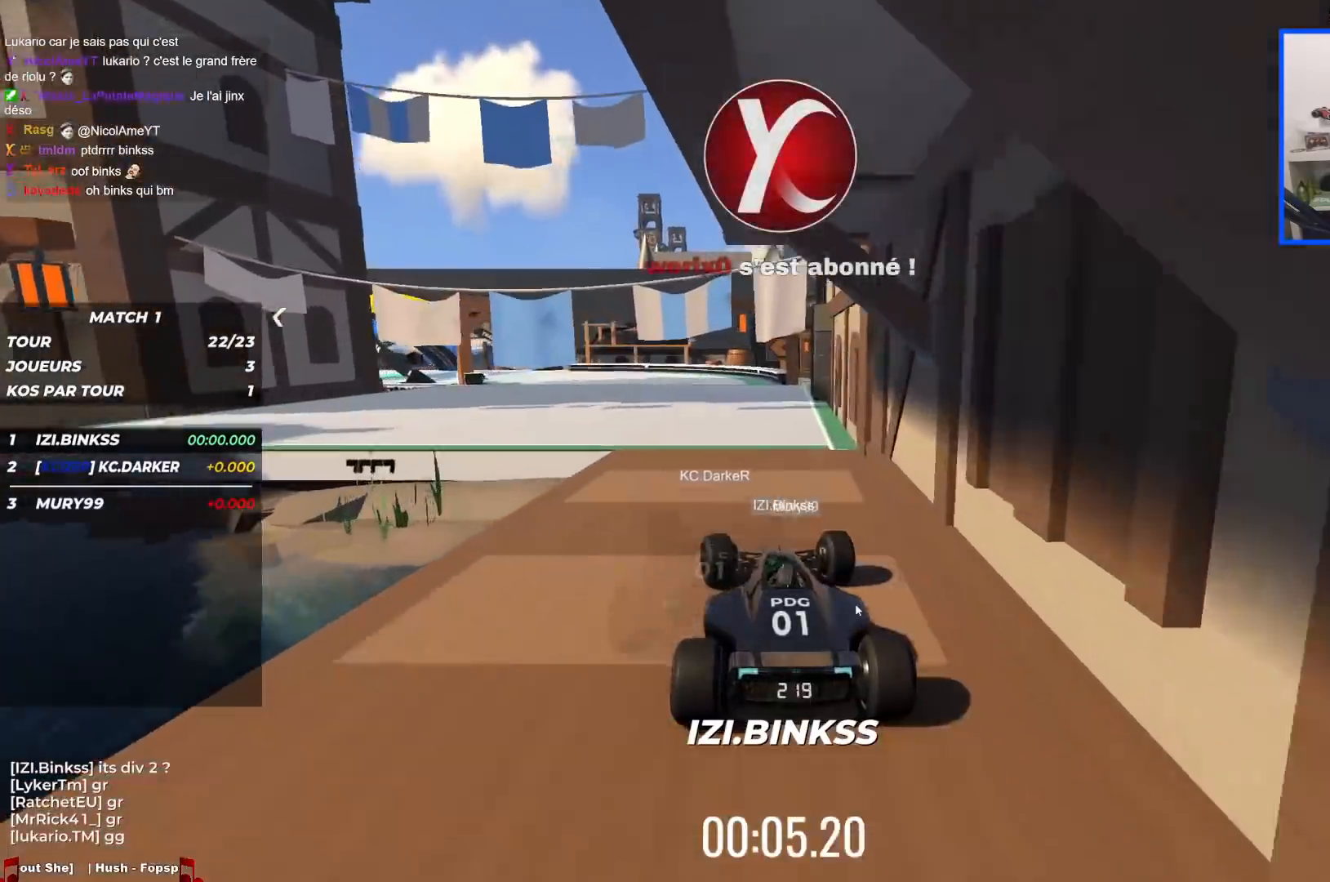
{"keys": ["left", "up"], "events": []}
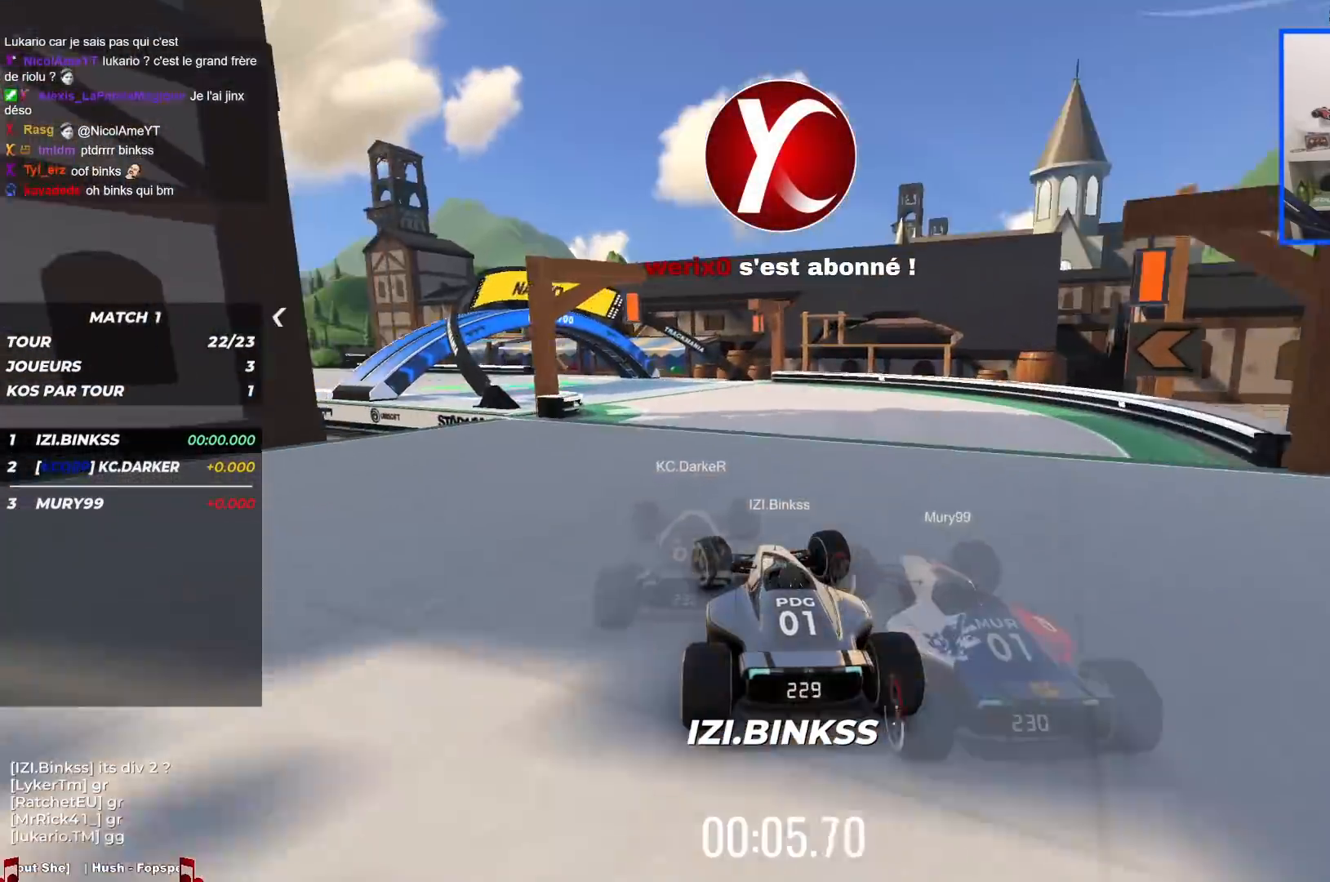
{"keys": ["left", "up"], "events": []}
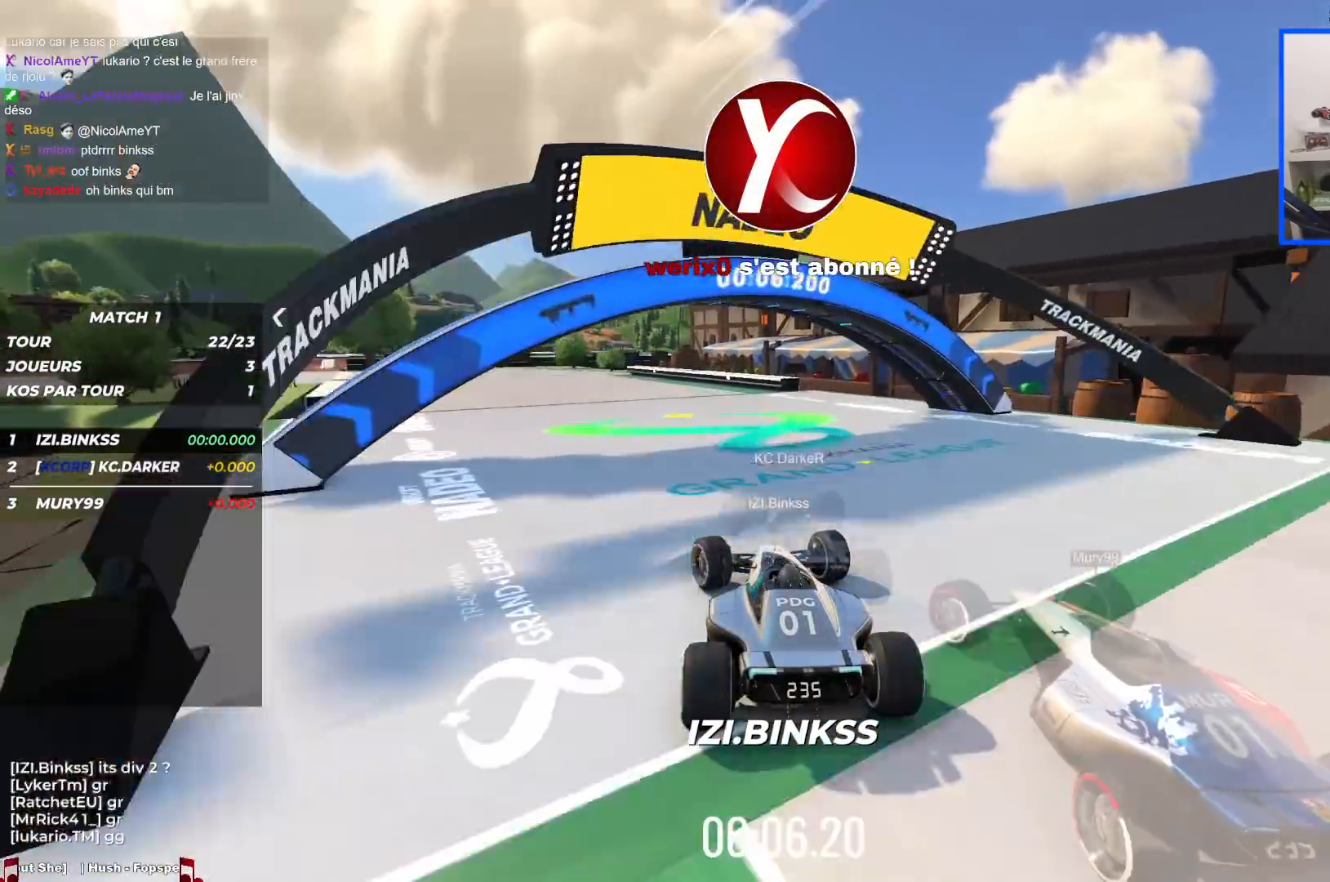
{"keys": ["left", "up"], "events": []}
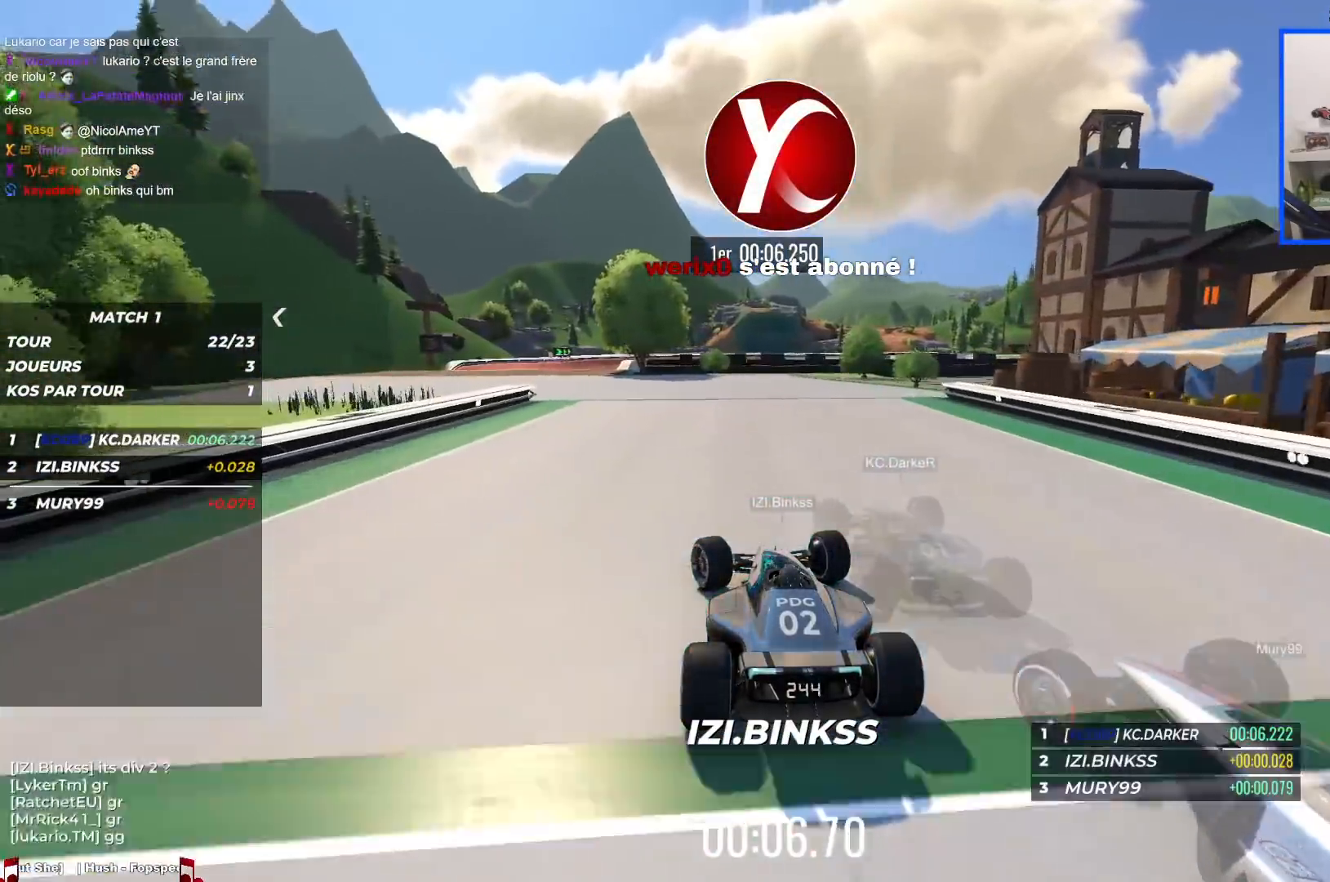
{"keys": ["up"], "events": [[367, "left", "up"]]}
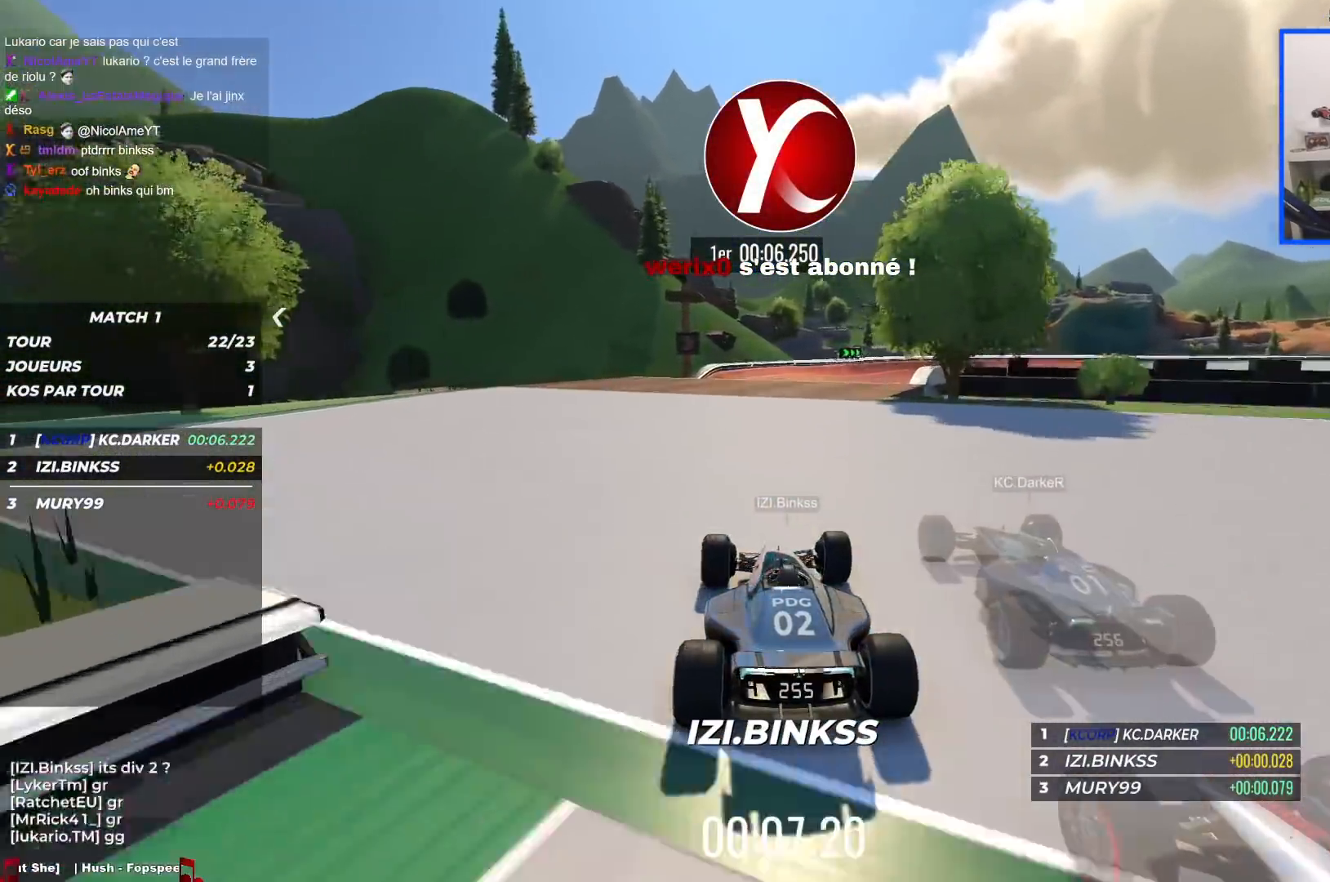
{"keys": ["right", "up"], "events": [[167, "right", "down"]]}
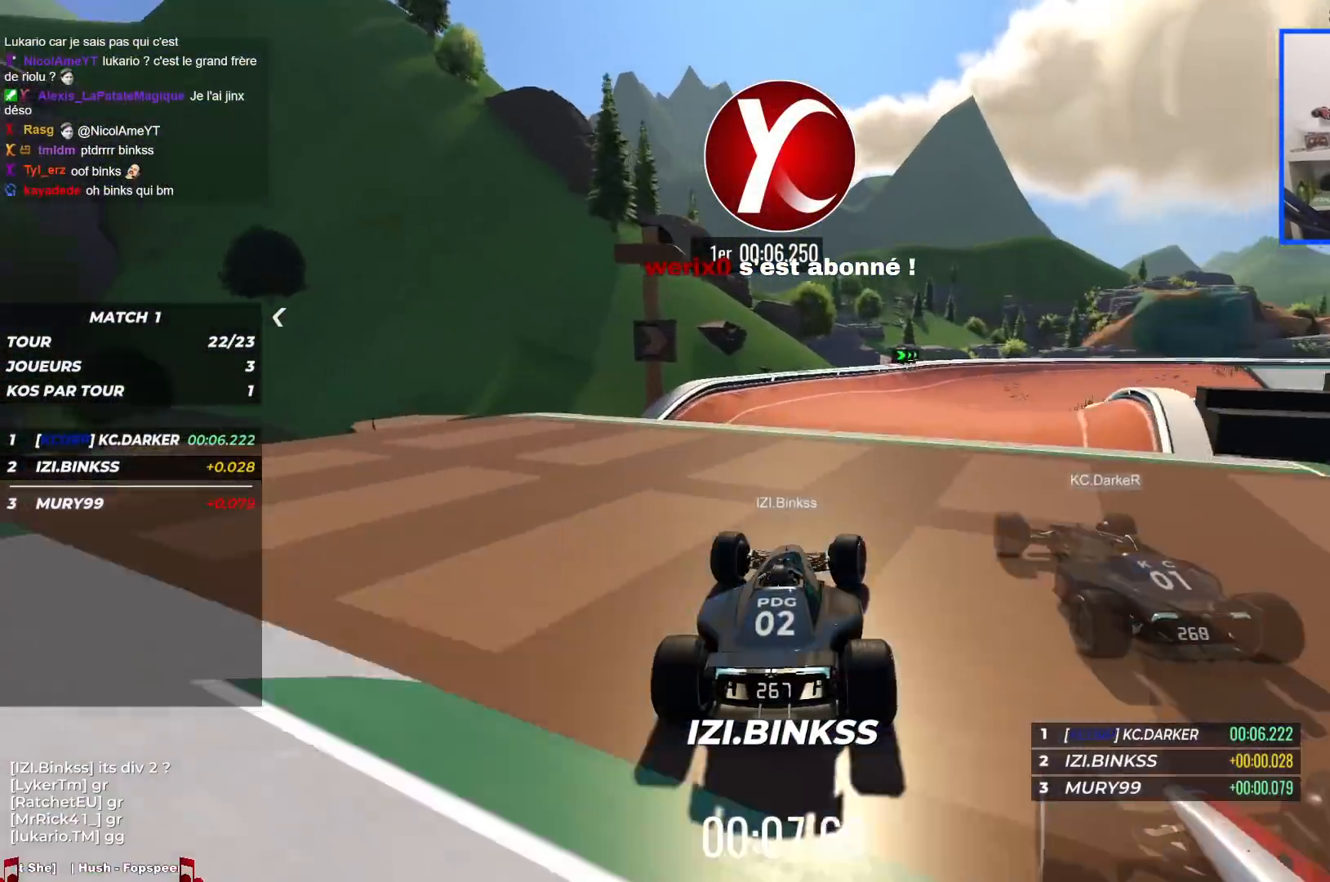
{"keys": ["right", "up"], "events": [[267, "right", "up"], [417, "right", "down"]]}
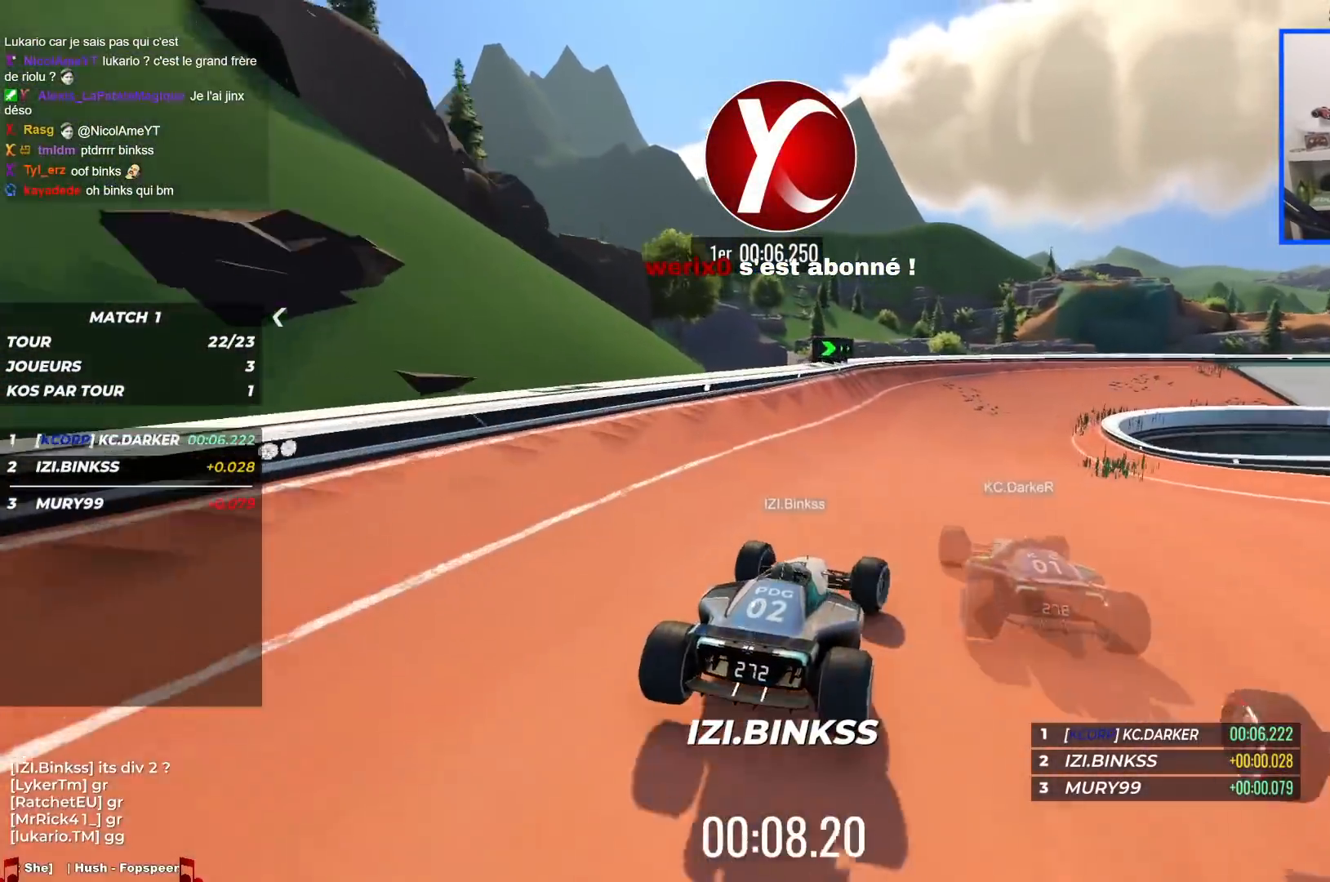
{"keys": ["right", "up"], "events": [[134, "right", "up"], [167, "right", "down"]]}
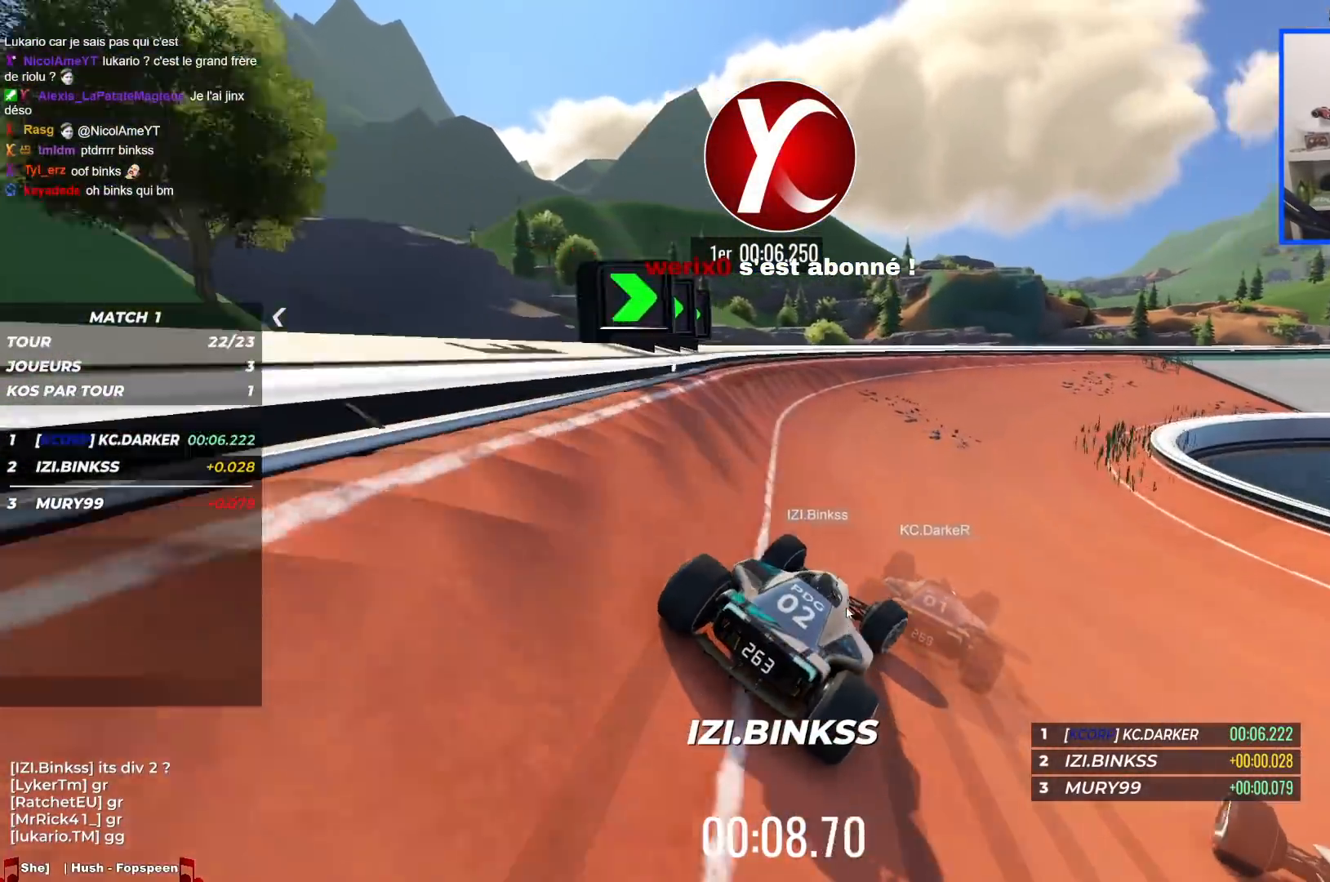
{"keys": ["right", "up"], "events": []}
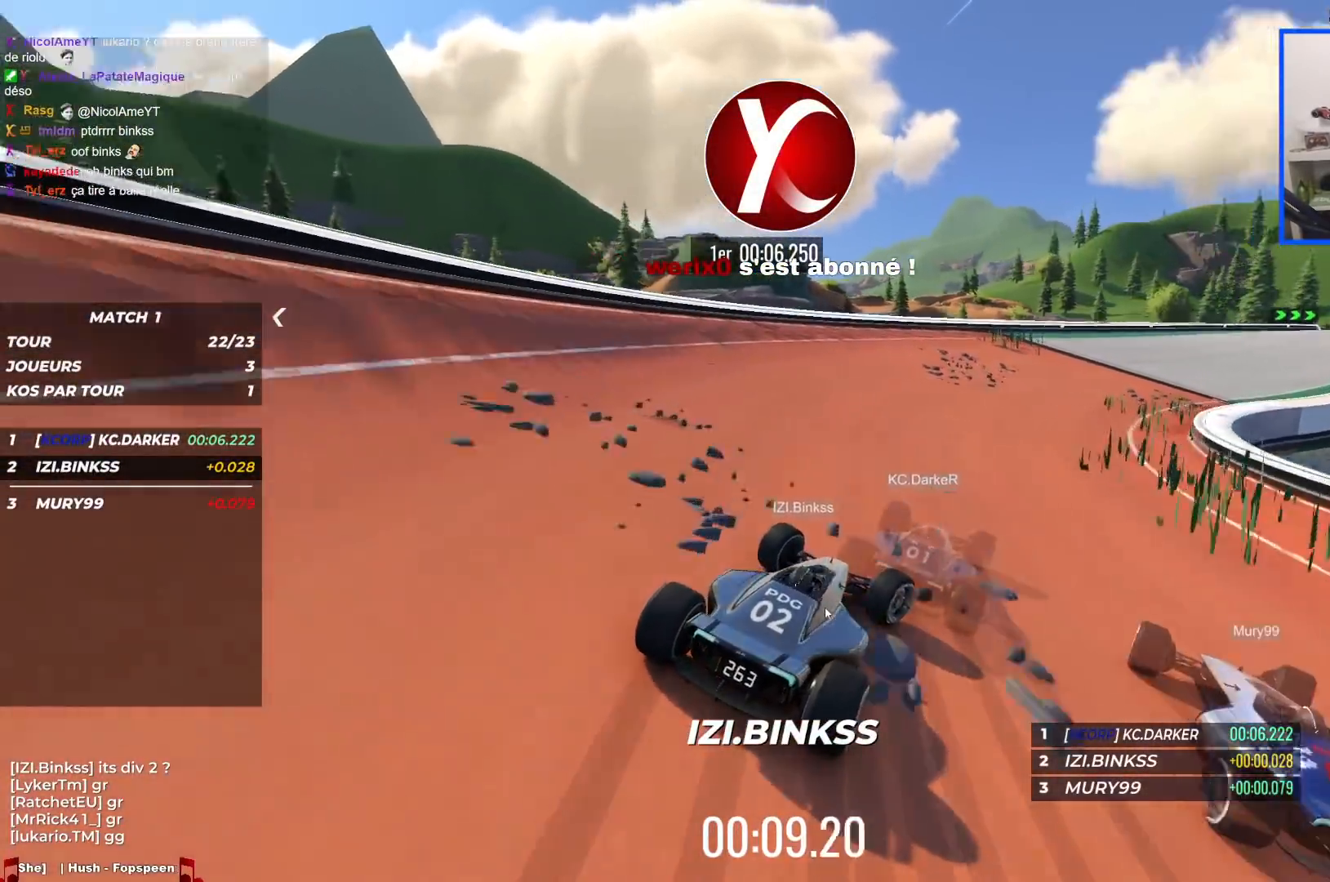
{"keys": ["right", "up"], "events": [[100, "right", "up"], [300, "right", "down"]]}
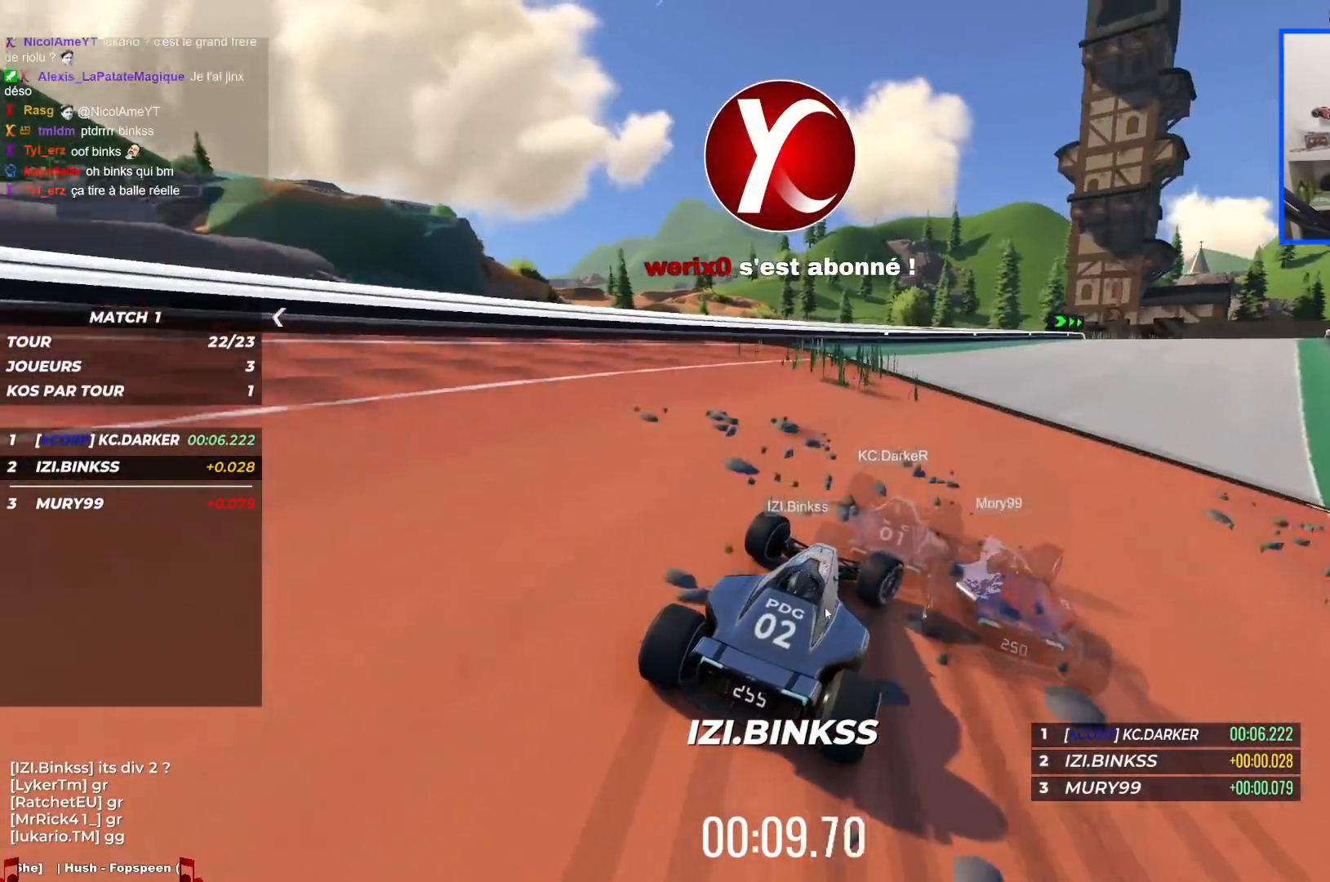
{"keys": ["right", "up"], "events": [[100, "right", "up"], [167, "right", "down"]]}
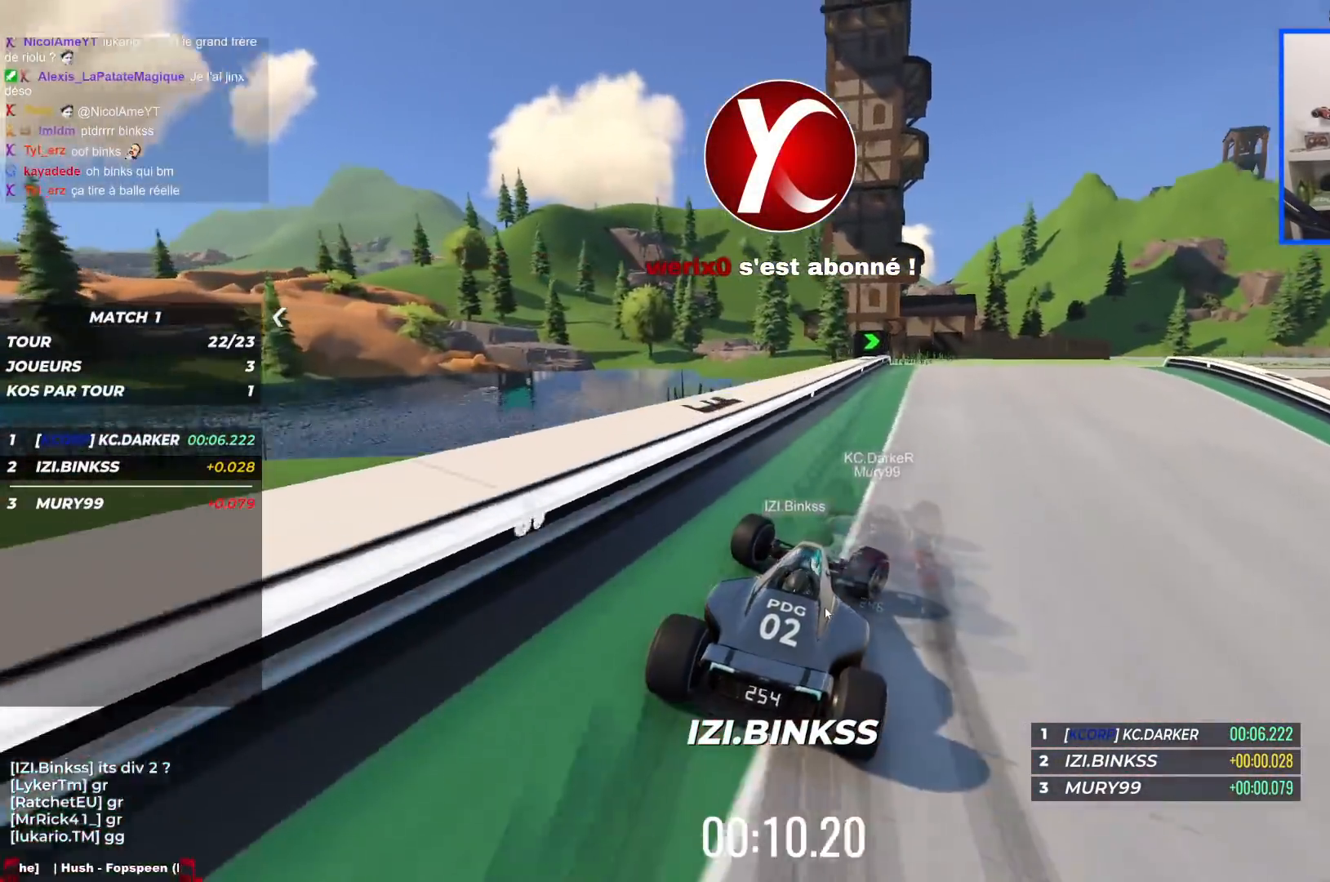
{"keys": ["right", "up"], "events": []}
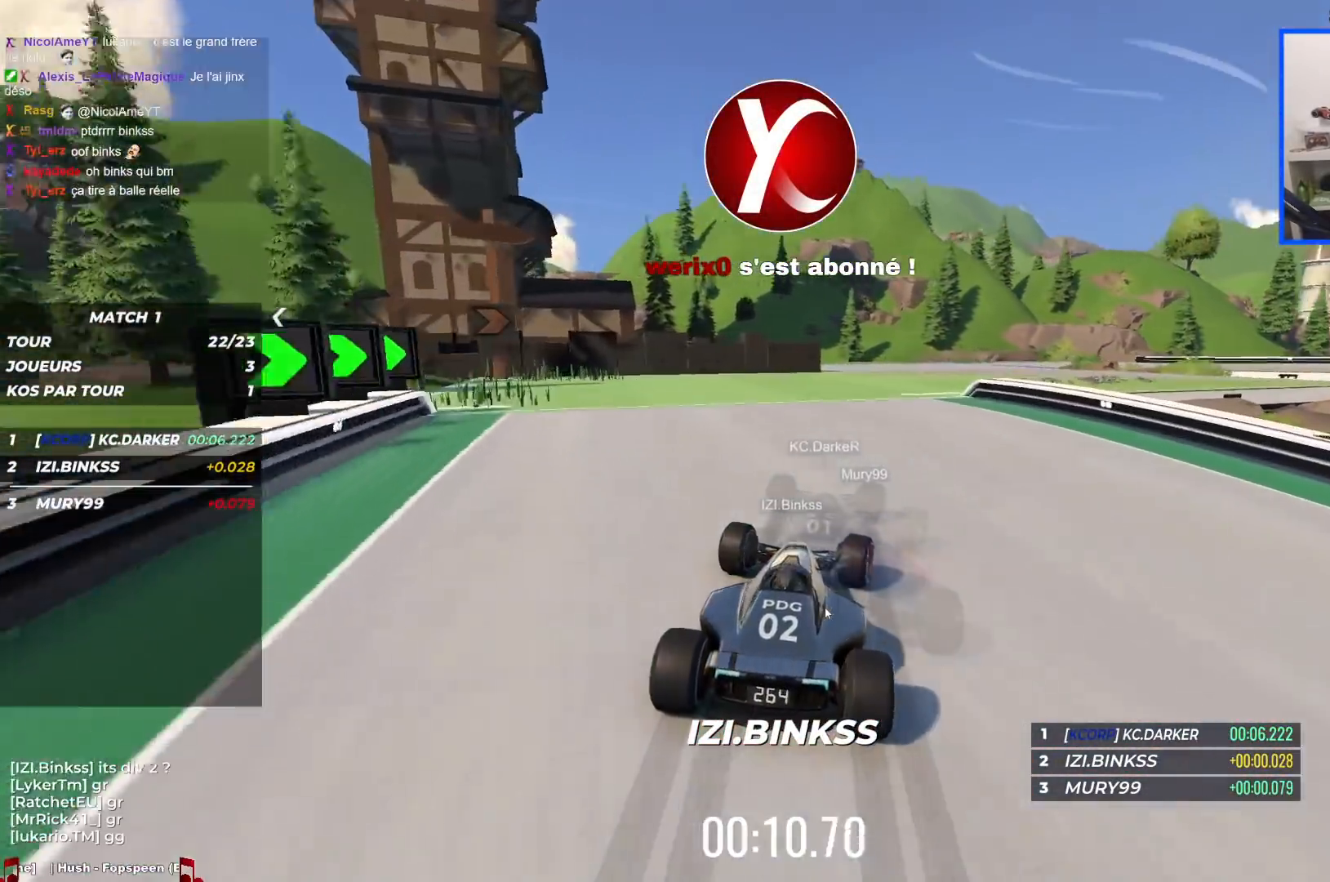
{"keys": ["right", "up"], "events": []}
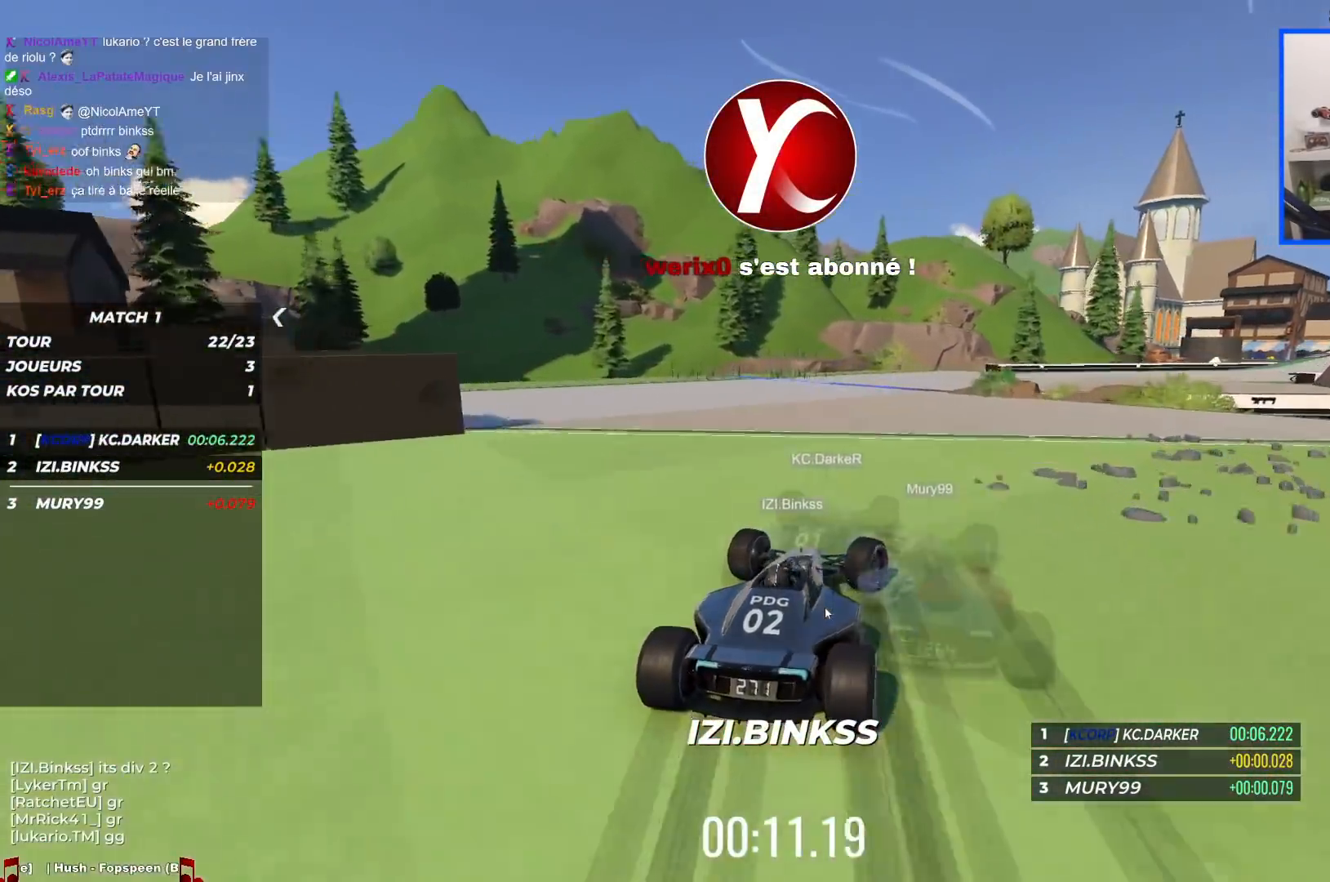
{"keys": ["right", "up"], "events": []}
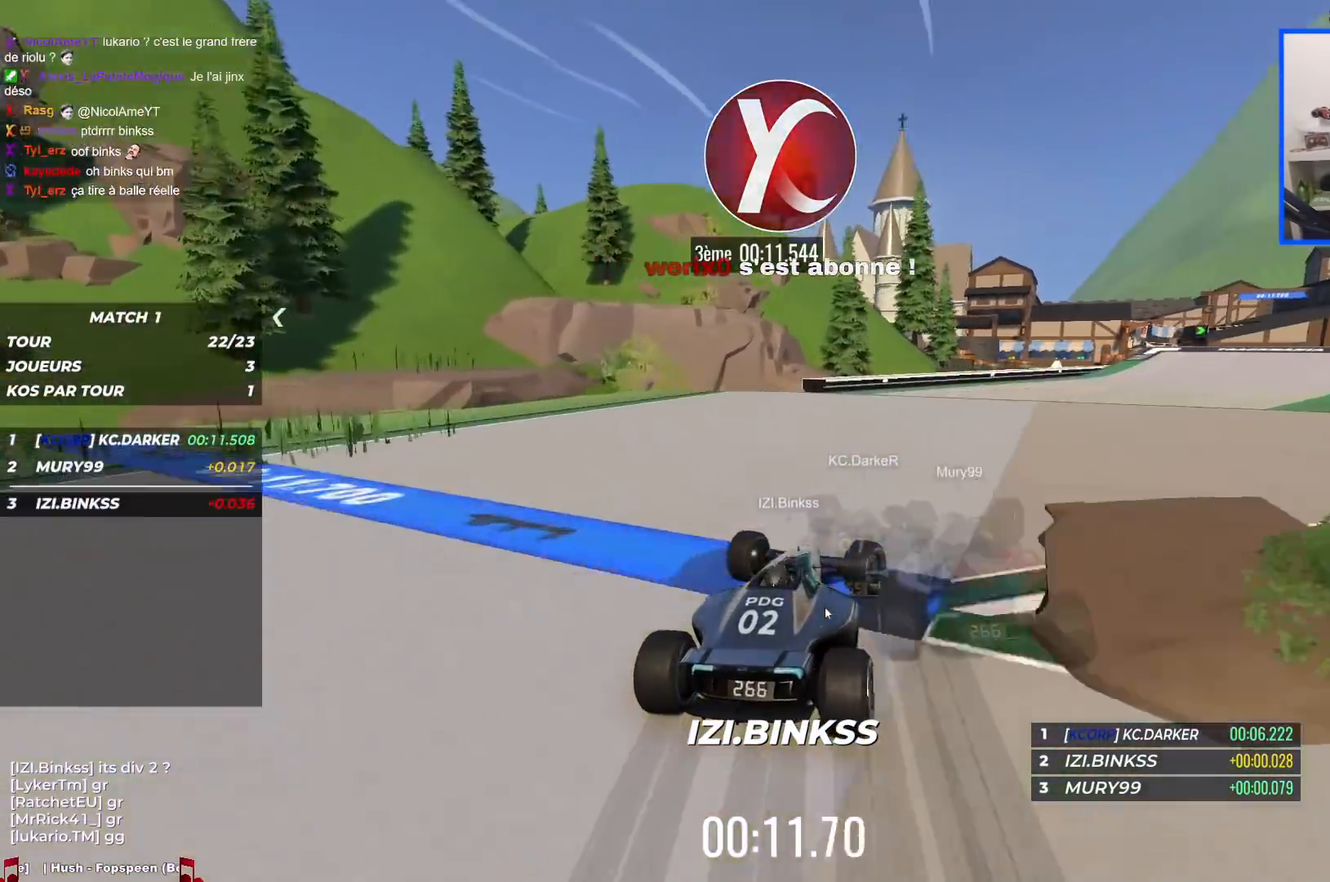
{"keys": ["right", "up"], "events": []}
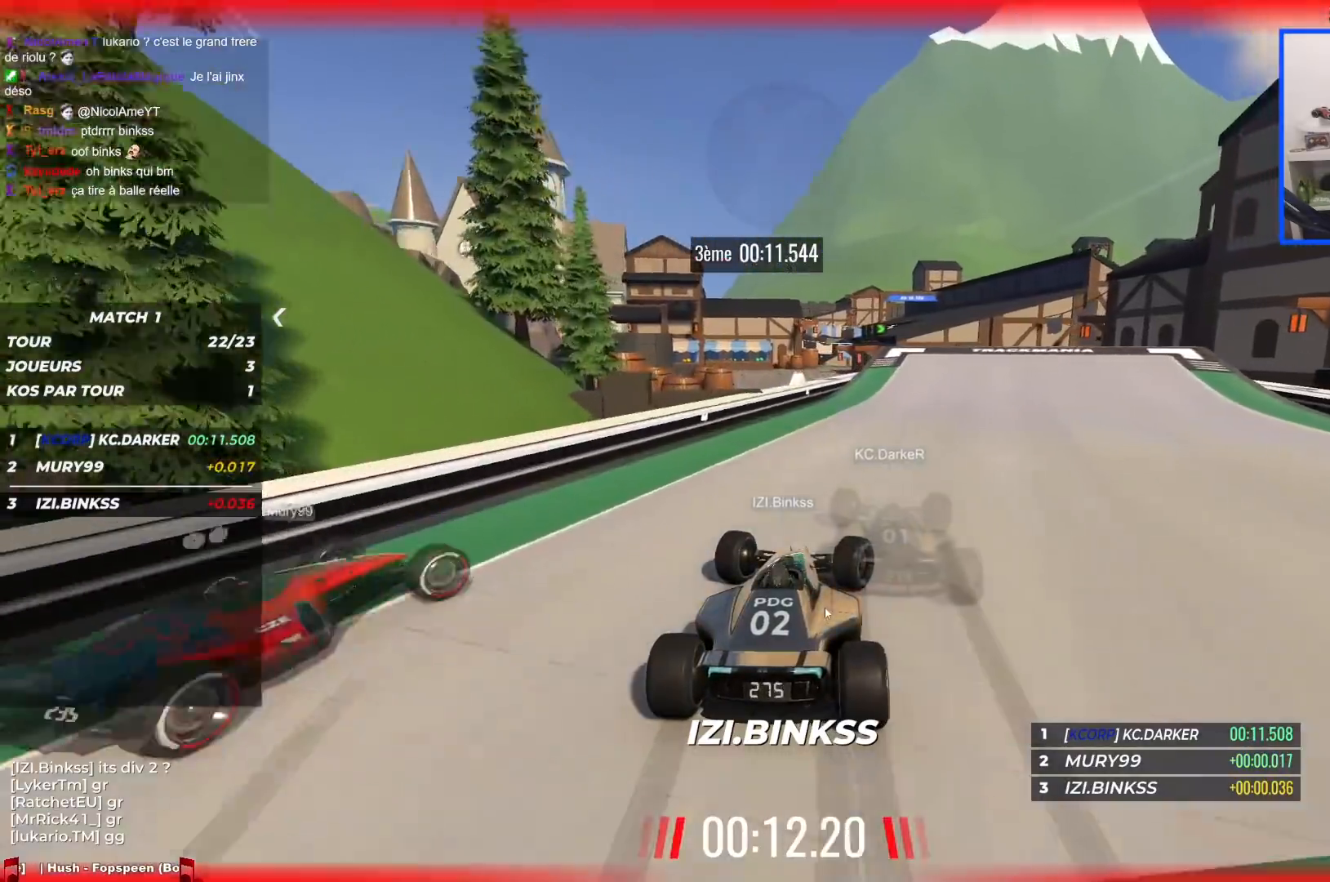
{"keys": ["left", "up"], "events": [[234, "right", "up"], [384, "left", "down"]]}
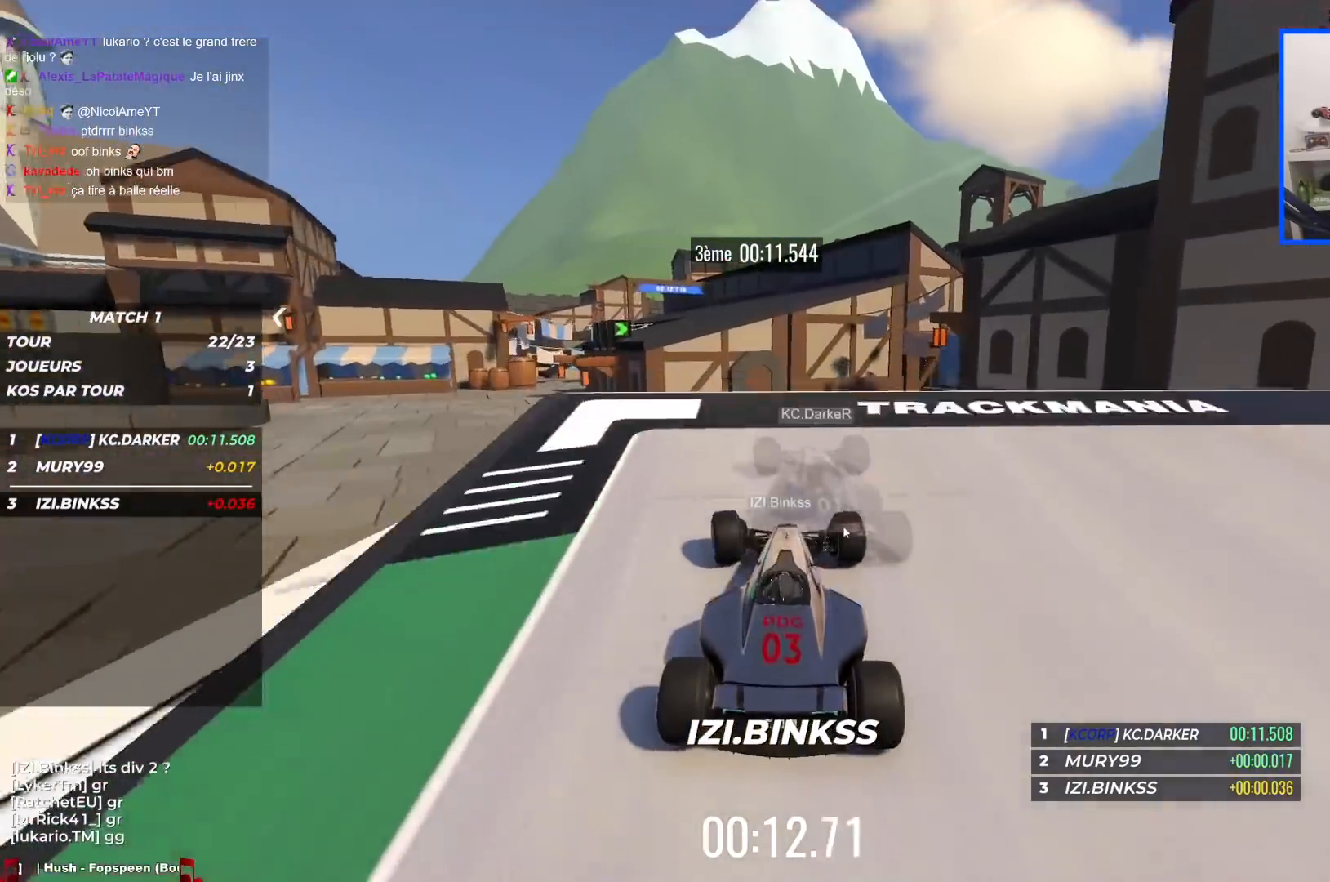
{"keys": ["right", "up"], "events": [[117, "left", "up"], [200, "right", "down"]]}